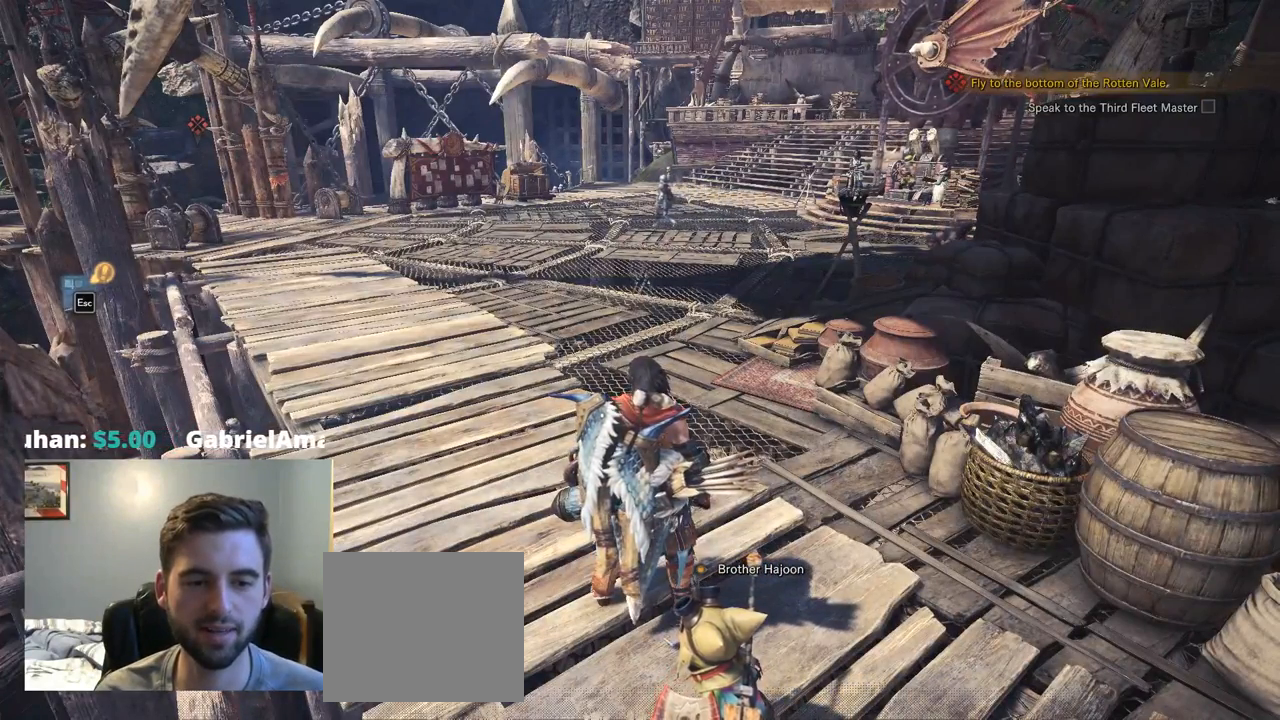
Gameplay with a controller (PlayStation layout); each line is a JSON object with the inputs held at the frame after it (dt_ms = milliseconds from this image to that frame). "events" lists button and stick changes between this image and that frame as [ms after this image, input, new state], when the widget could be followed in between. Not read: HOME L3 SELECT START.
{"dt_ms": 500, "buttons": ["L2"], "left_stick": "center", "right_stick": "center", "events": []}
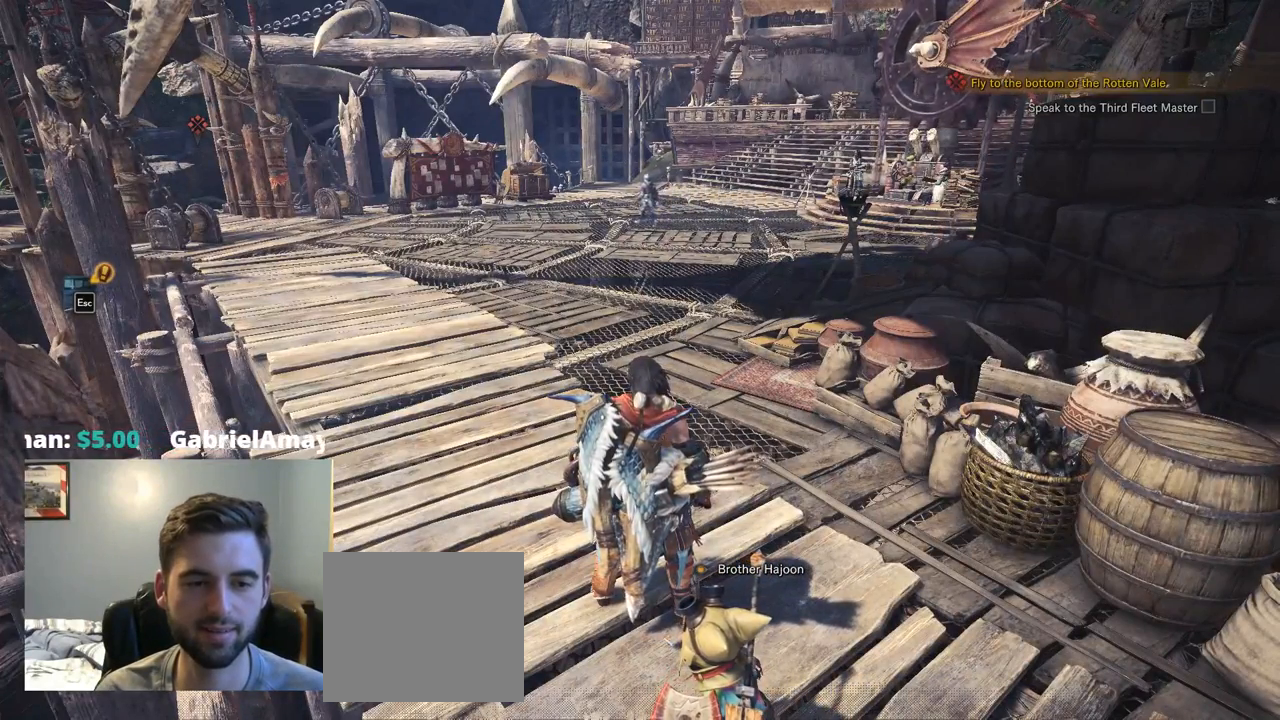
{"dt_ms": 500, "buttons": ["L2"], "left_stick": "center", "right_stick": "center", "events": []}
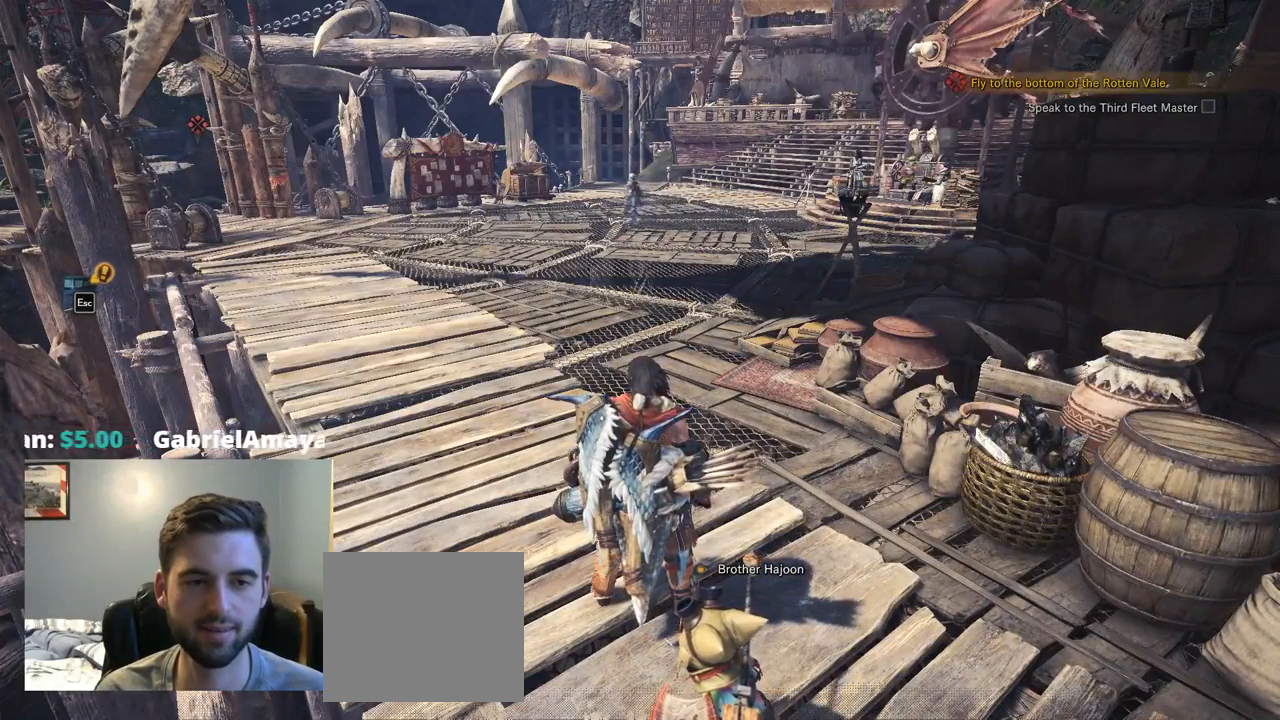
{"dt_ms": 500, "buttons": [], "left_stick": "center", "right_stick": "center"}
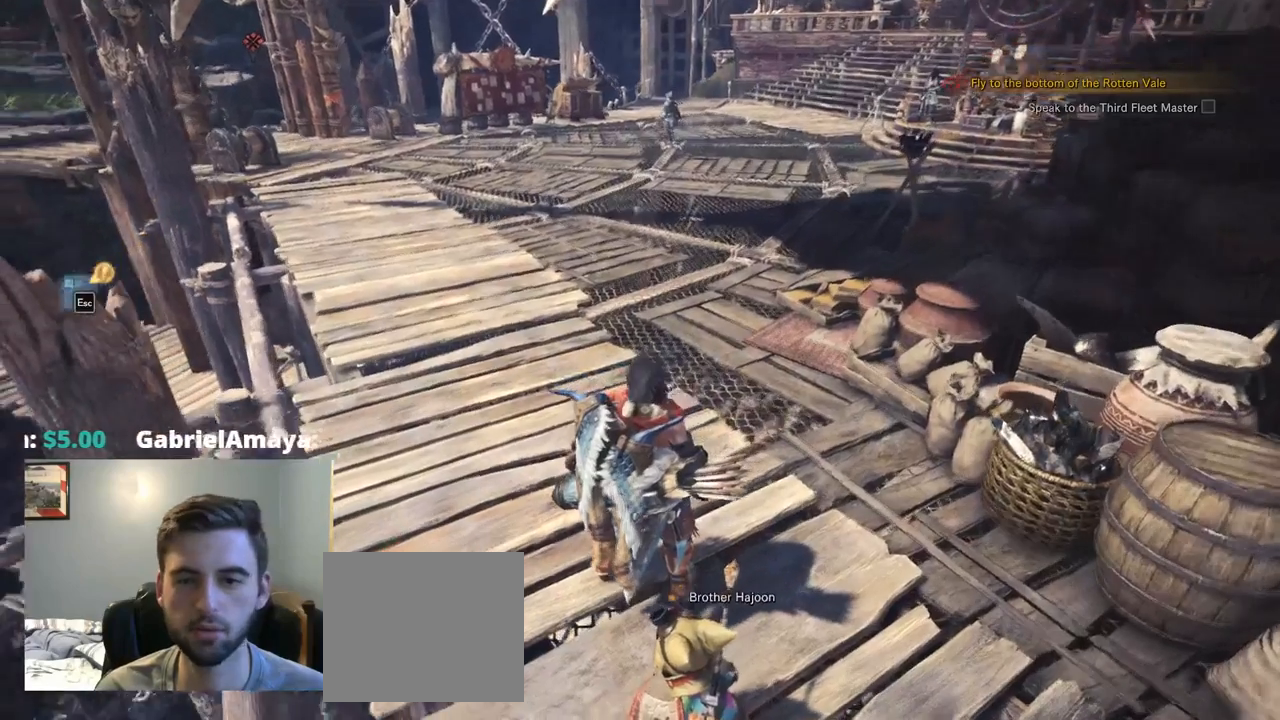
{"dt_ms": 499, "buttons": ["CROSS"], "left_stick": "center", "right_stick": "center", "events": [[17, "CROSS", "down"], [84, "CROSS", "up"], [134, "CROSS", "down"], [184, "CROSS", "up"], [383, "CROSS", "down"], [399, "L2", "down"], [449, "L2", "up"]]}
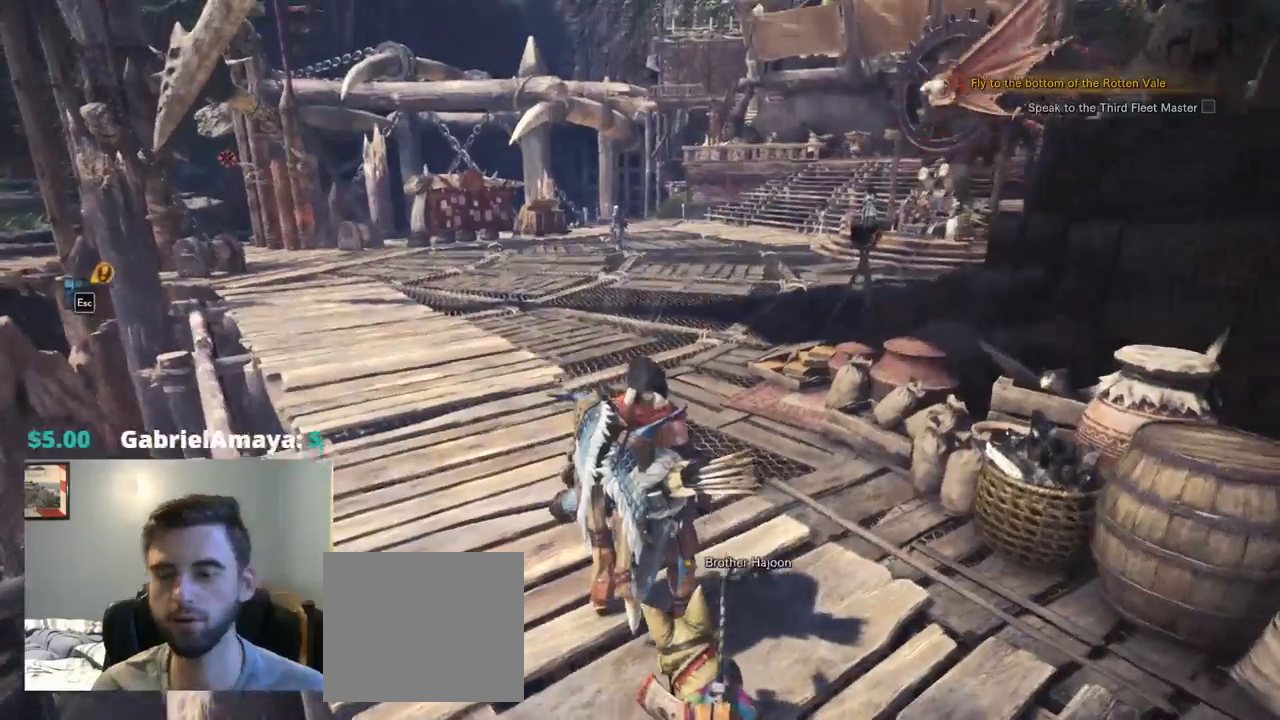
{"dt_ms": 500, "buttons": [], "left_stick": "center", "right_stick": "center", "events": [[34, "CROSS", "up"]]}
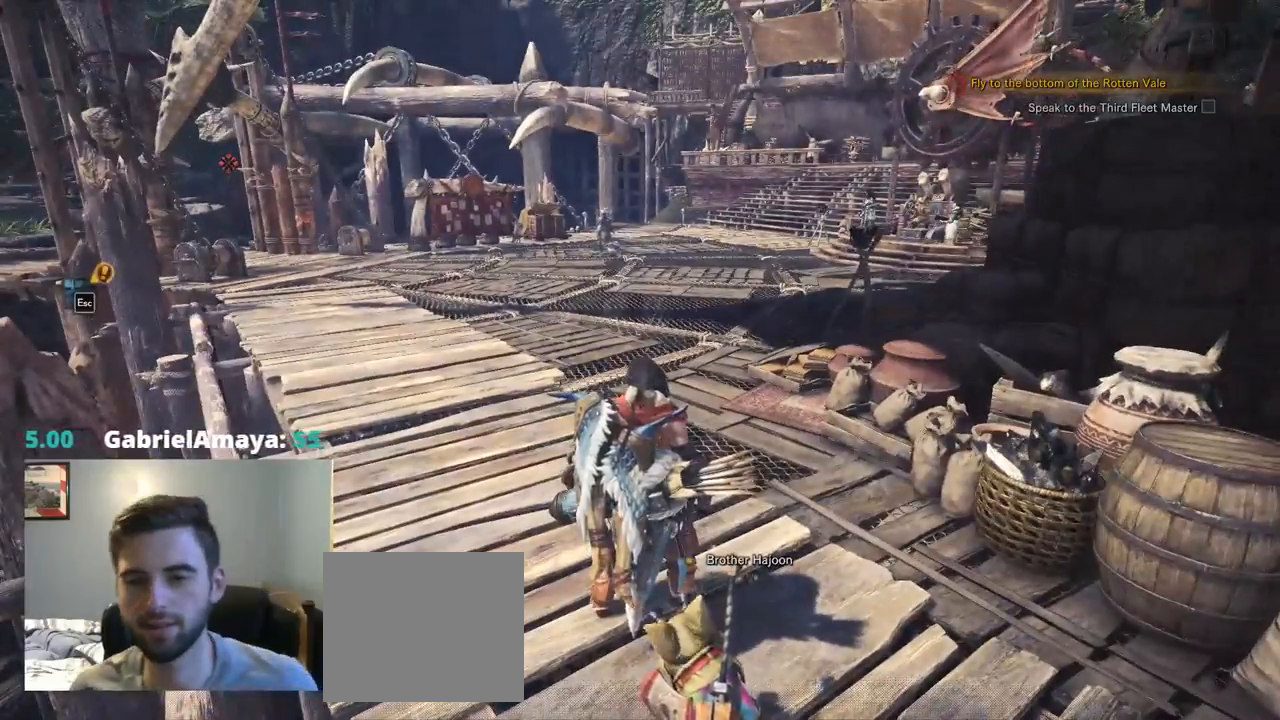
{"dt_ms": 500, "buttons": [], "left_stick": "center", "right_stick": "center", "events": []}
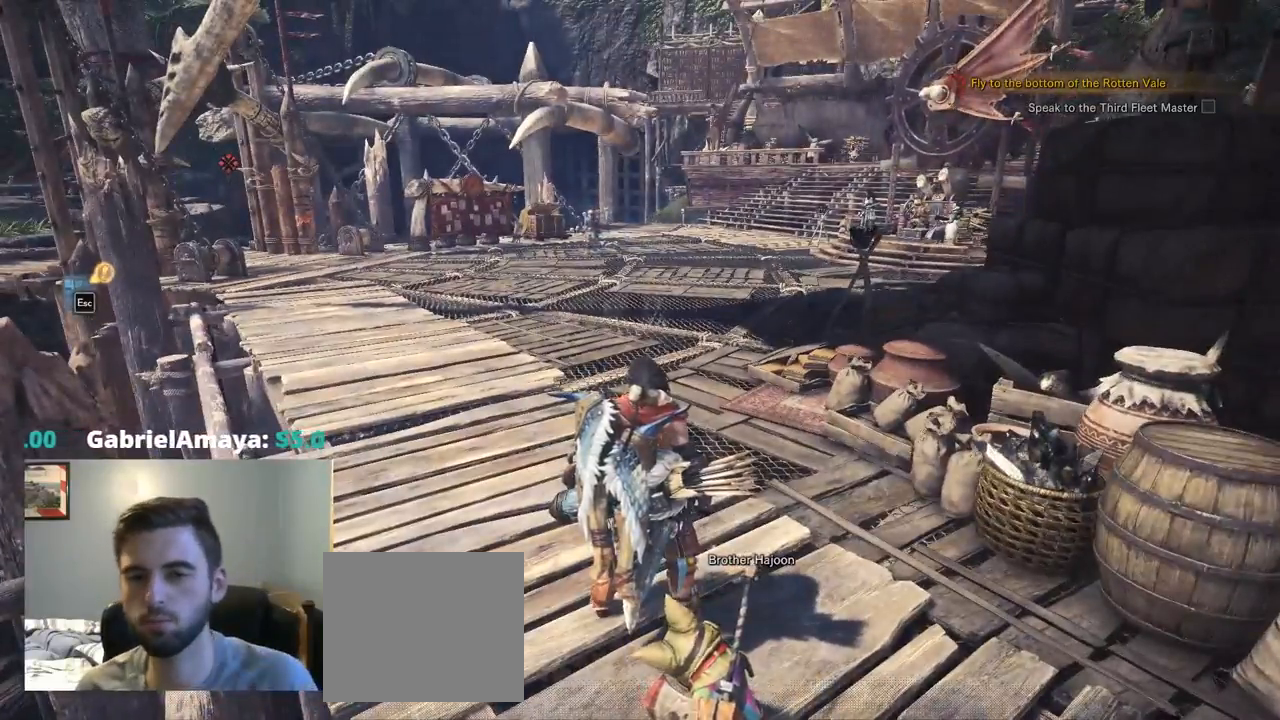
{"dt_ms": 500, "buttons": [], "left_stick": "up", "right_stick": "center", "events": [[150, "left_stick", "up"]]}
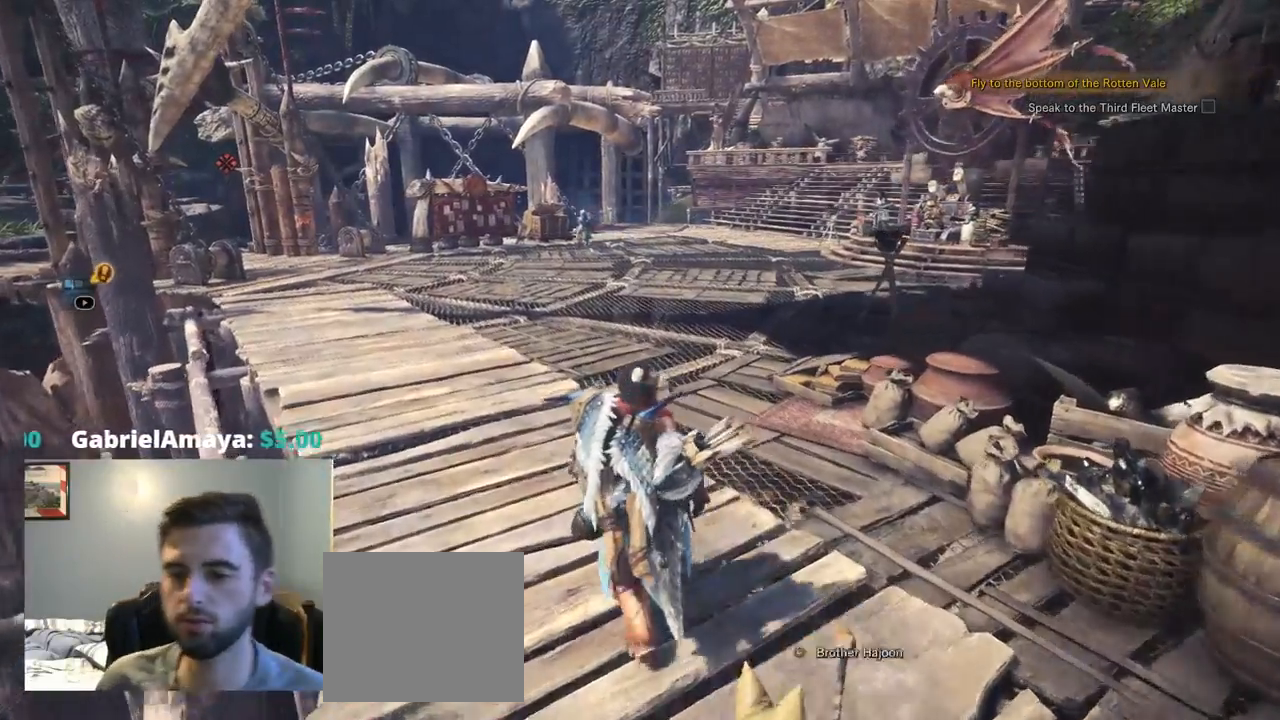
{"dt_ms": 500, "buttons": [], "left_stick": "up", "right_stick": "center", "events": [[250, "CROSS", "down"], [400, "CROSS", "up"]]}
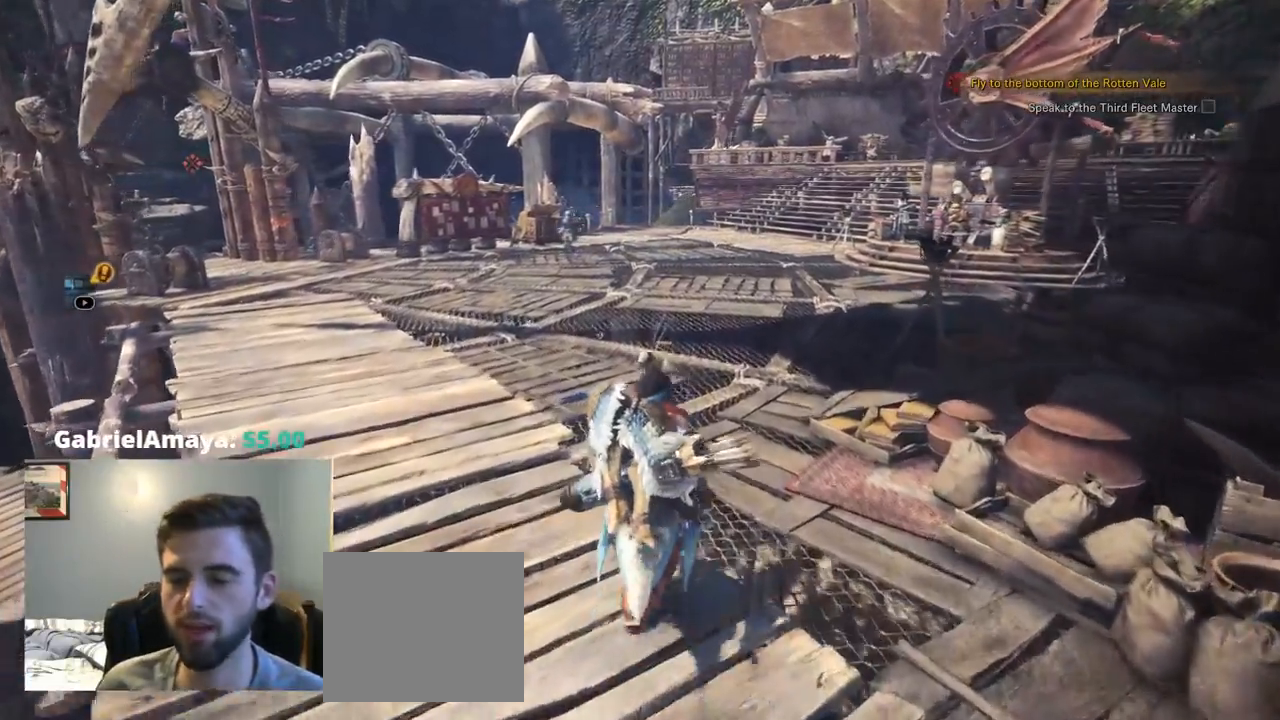
{"dt_ms": 500, "buttons": [], "left_stick": "up", "right_stick": "center"}
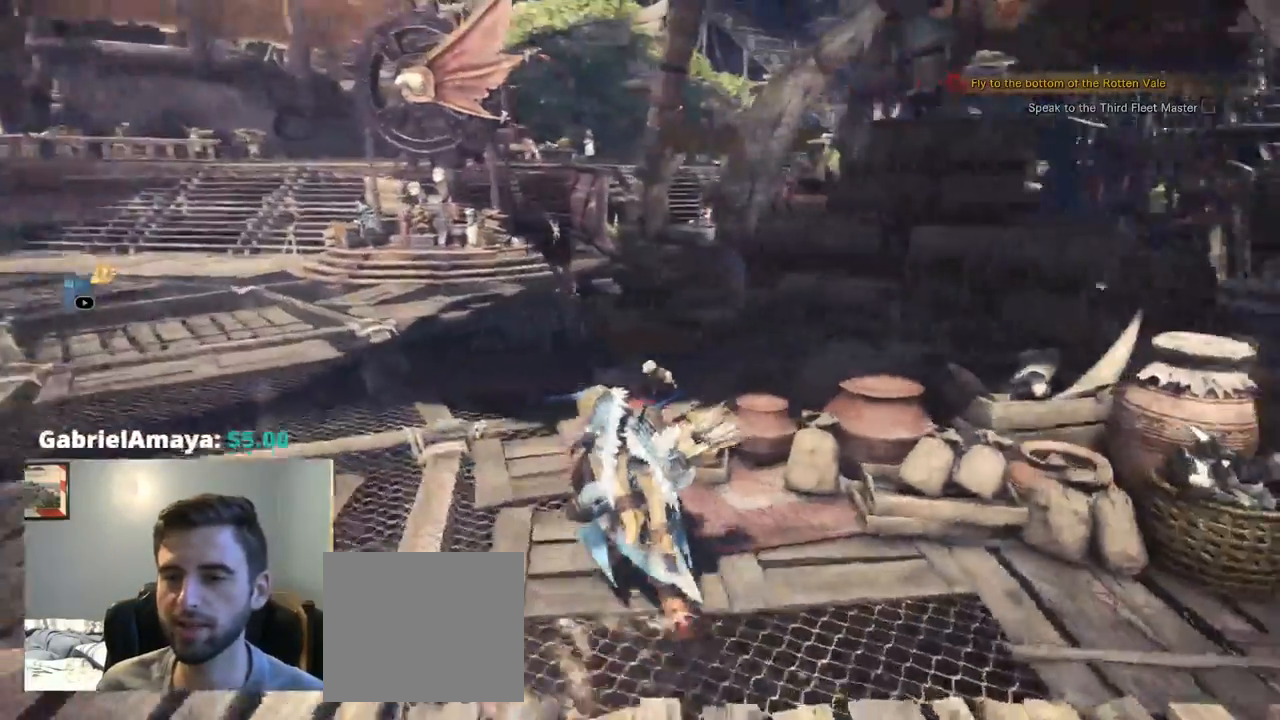
{"dt_ms": 1000, "buttons": ["R1"], "left_stick": "up", "right_stick": "center"}
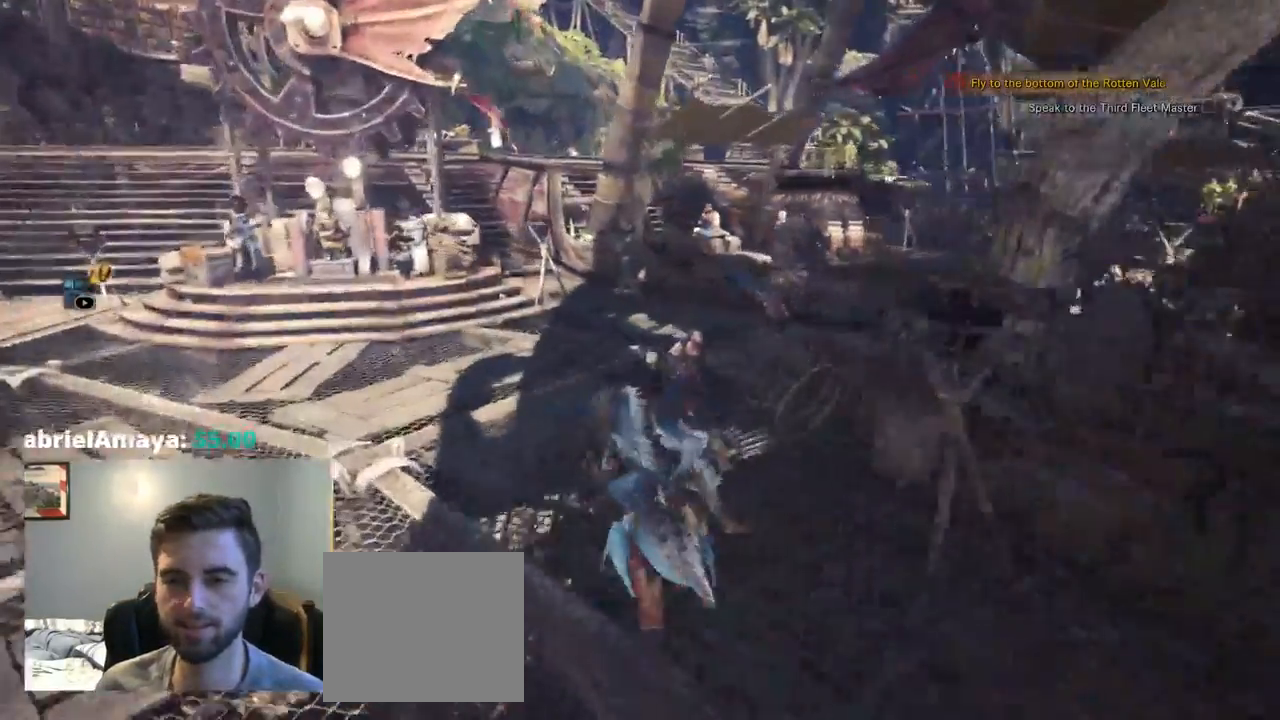
{"dt_ms": 500, "buttons": ["R1"], "left_stick": "up", "right_stick": "center", "events": [[134, "R1", "up"], [234, "R1", "down"]]}
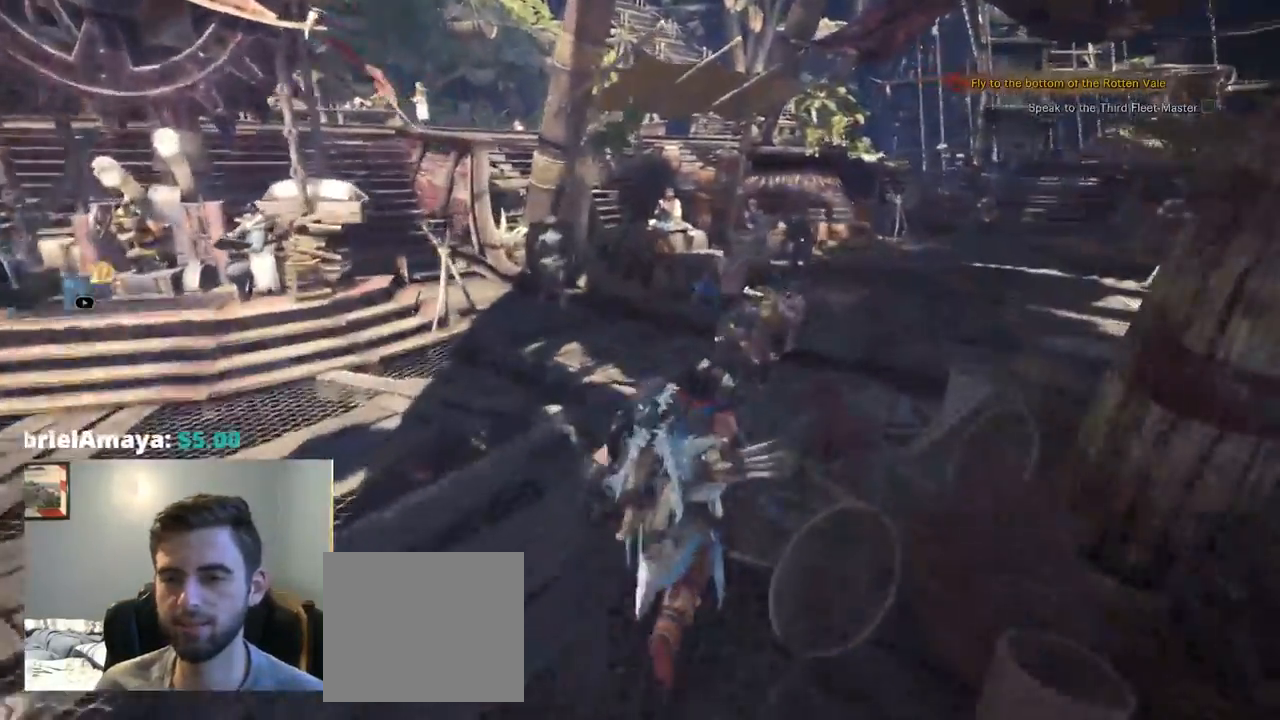
{"dt_ms": 500, "buttons": ["R1"], "left_stick": "up", "right_stick": "center", "events": [[67, "right_stick", "right"], [267, "right_stick", "center"]]}
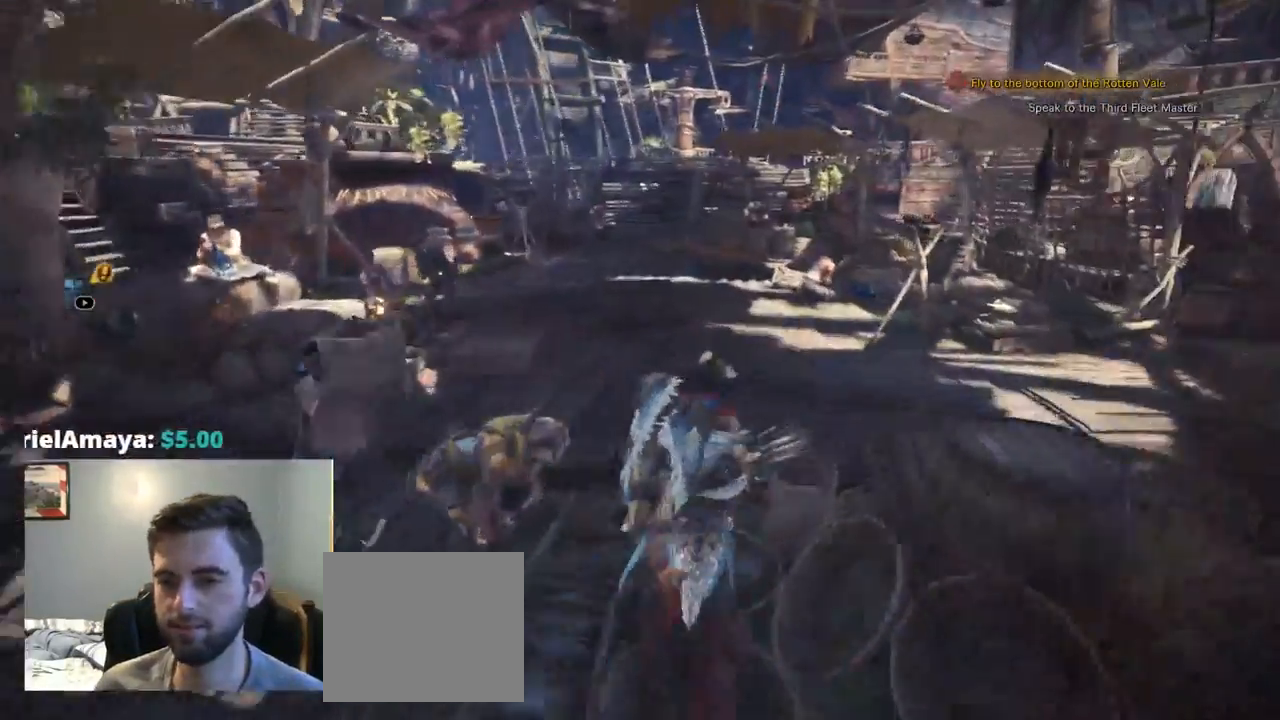
{"dt_ms": 501, "buttons": ["R1"], "left_stick": "down-left", "right_stick": "center", "events": [[84, "left_stick", "left"], [134, "R1", "up"], [200, "R1", "down"], [300, "CROSS", "down"], [317, "left_stick", "down-left"], [368, "CROSS", "up"]]}
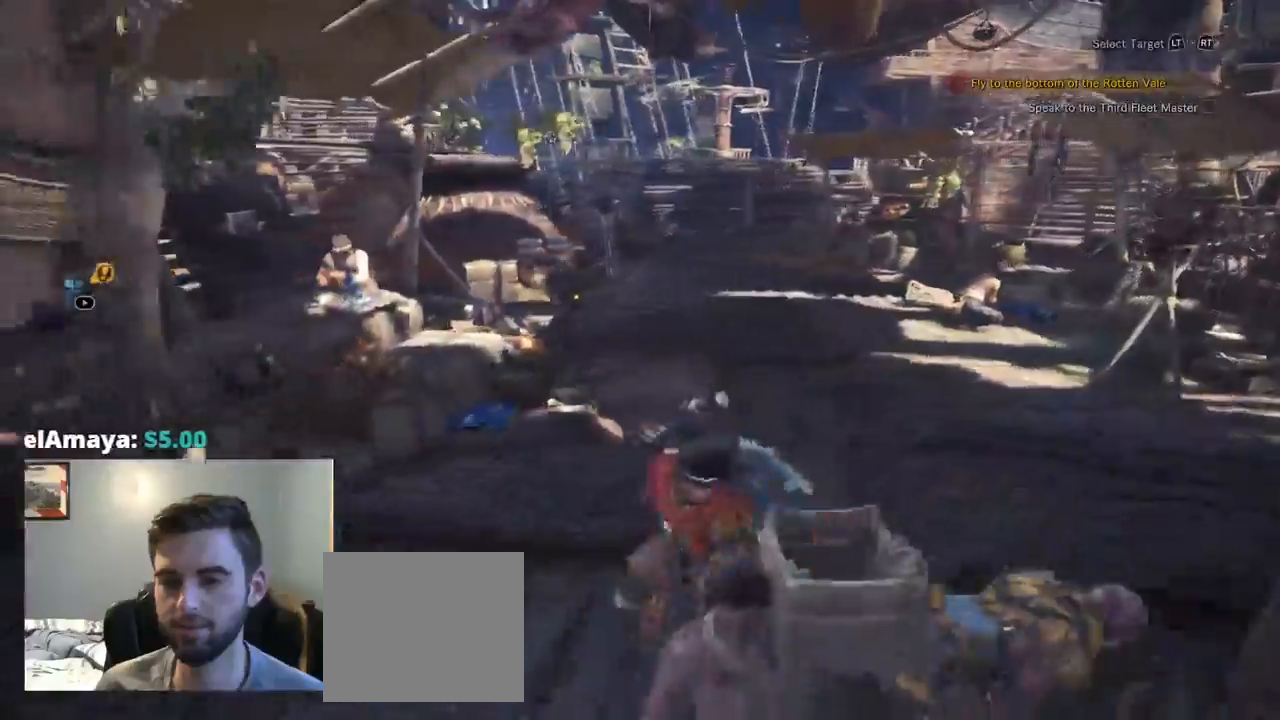
{"dt_ms": 500, "buttons": ["R1"], "left_stick": "up-right", "right_stick": "center", "events": [[117, "left_stick", "down-right"], [167, "CIRCLE", "down"], [284, "CIRCLE", "up"], [334, "left_stick", "right"], [450, "left_stick", "up-right"]]}
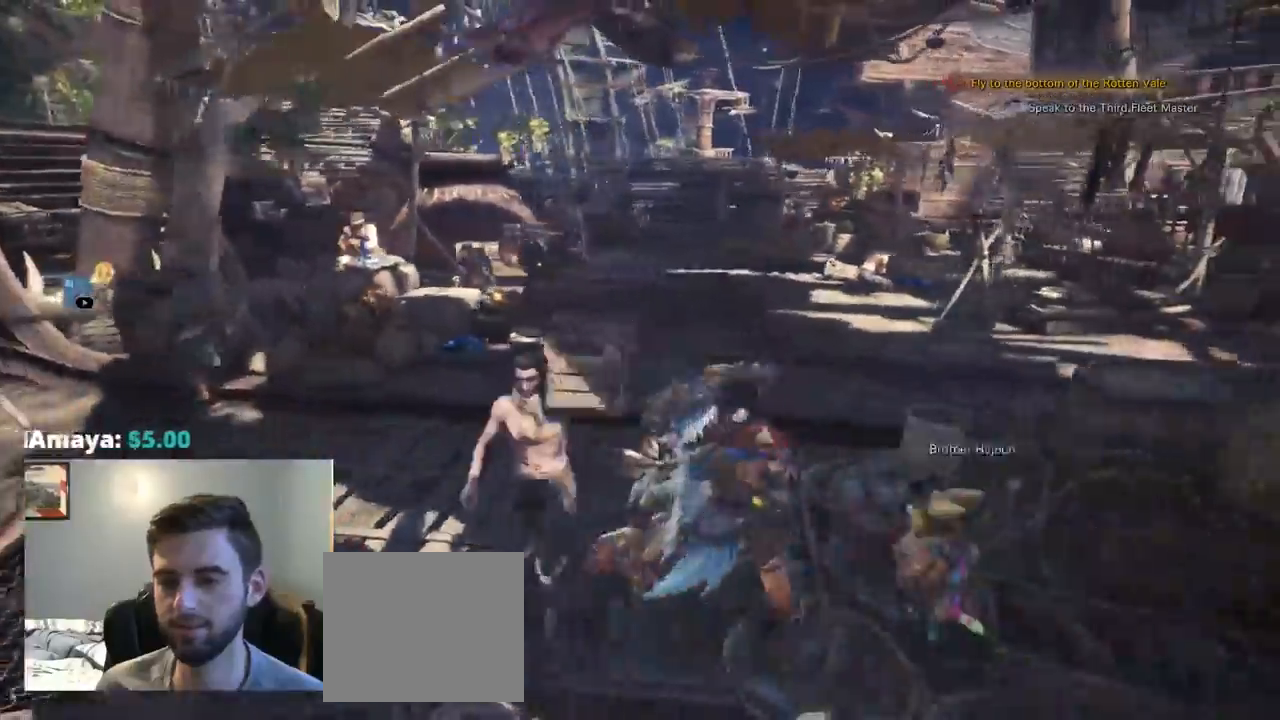
{"dt_ms": 500, "buttons": ["R1"], "left_stick": "down-left", "right_stick": "left", "events": [[34, "left_stick", "up"], [217, "left_stick", "up-left"], [400, "left_stick", "left"], [484, "right_stick", "left"], [500, "left_stick", "down-left"]]}
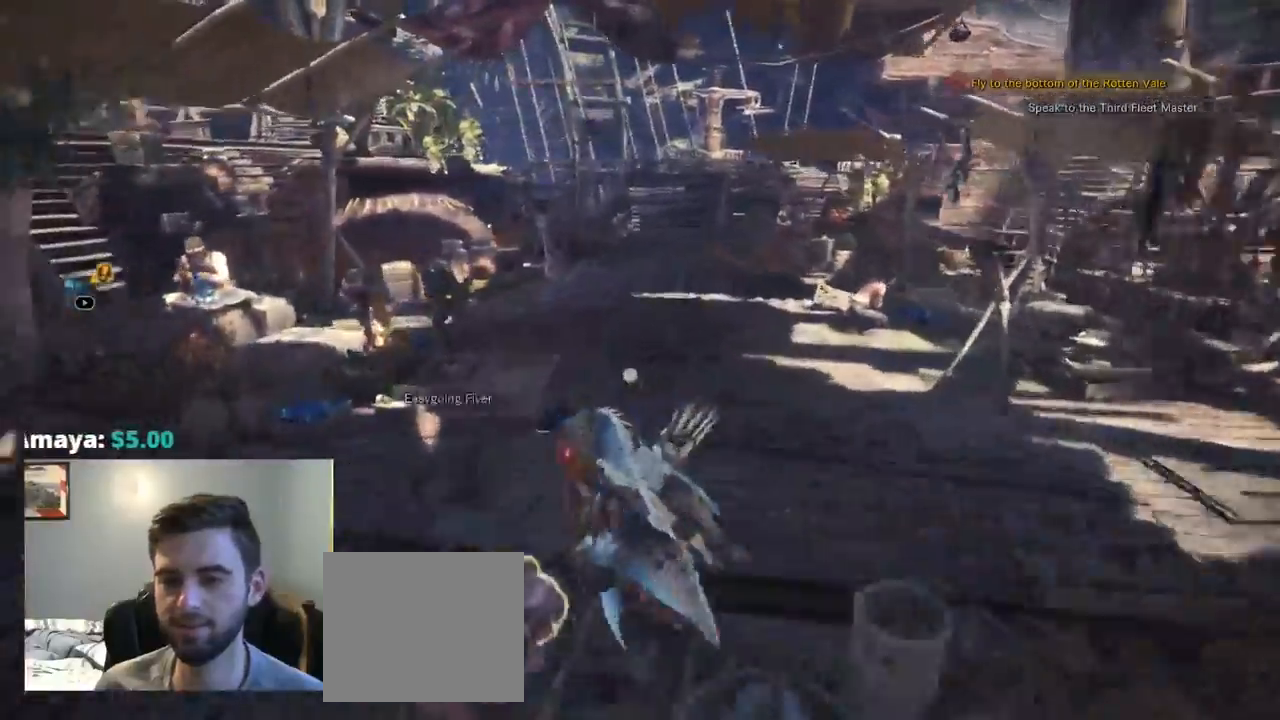
{"dt_ms": 500, "buttons": ["R1"], "left_stick": "down-left", "right_stick": "left", "events": [[50, "CIRCLE", "down"], [117, "CIRCLE", "up"], [134, "left_stick", "down"], [350, "CIRCLE", "down"], [350, "R1", "up"], [400, "CIRCLE", "up"], [400, "left_stick", "down-left"], [417, "R1", "down"]]}
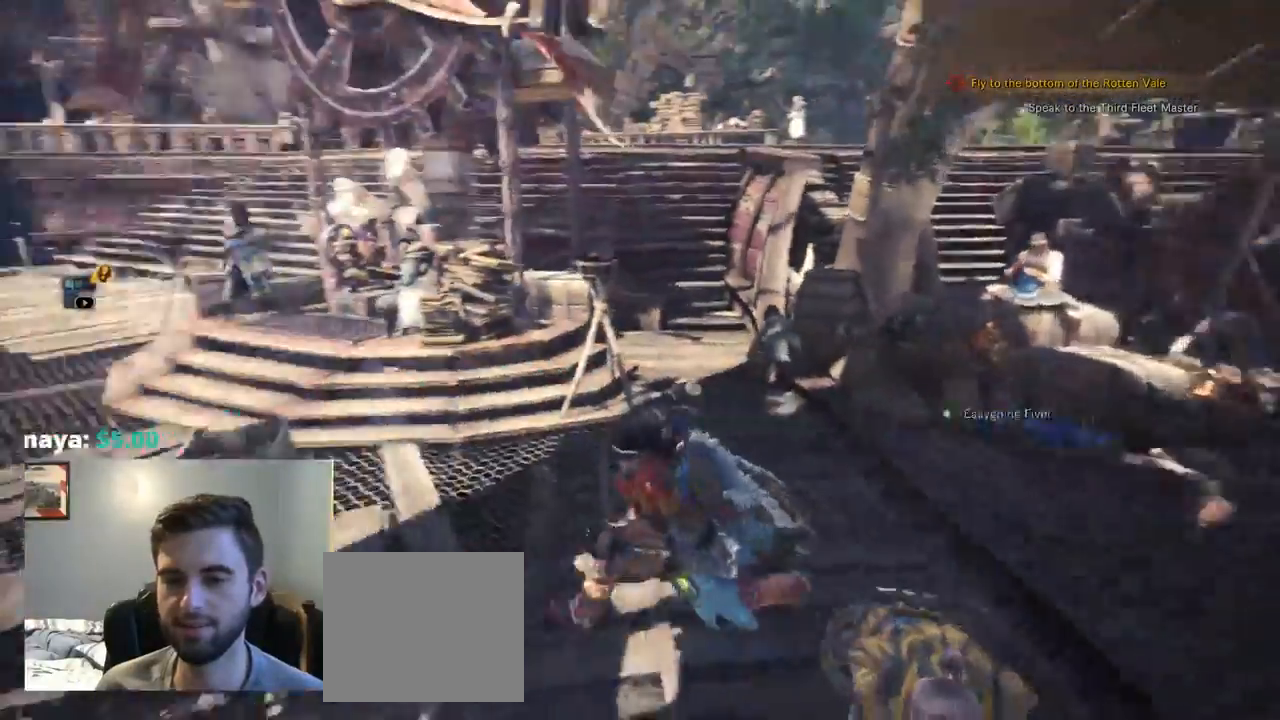
{"dt_ms": 500, "buttons": [], "left_stick": "up-left", "right_stick": "left", "events": [[67, "left_stick", "up-left"], [400, "CROSS", "down"], [500, "CROSS", "up"], [500, "R1", "up"]]}